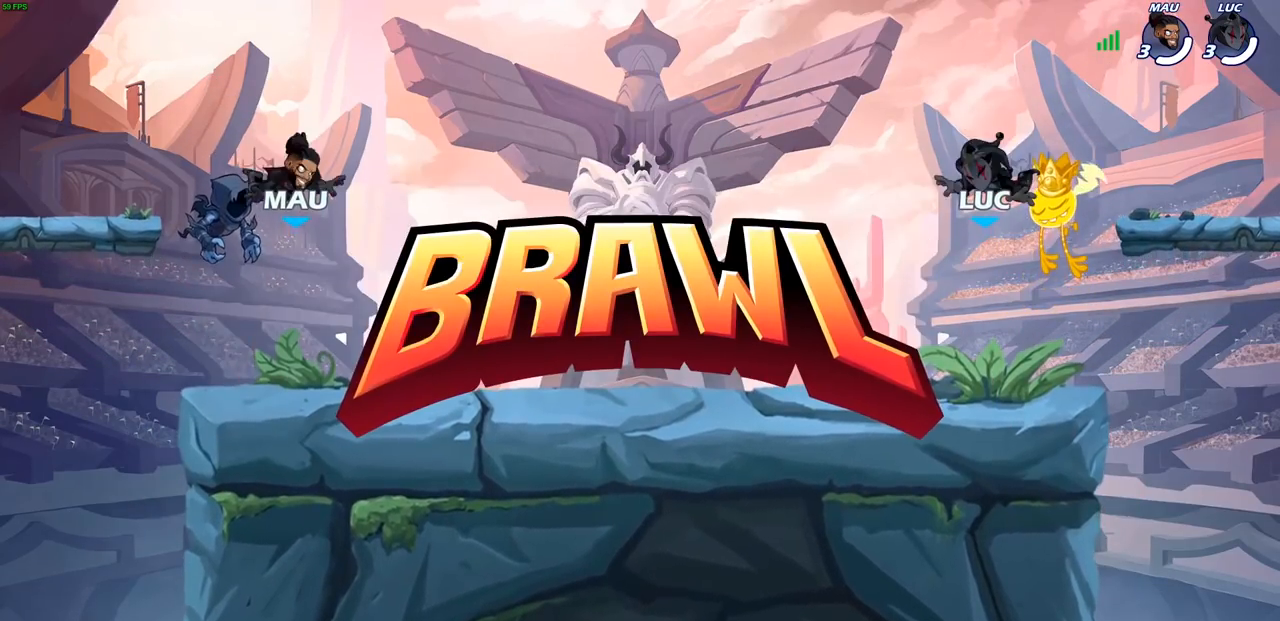
Gameplay with a controller (PlayStation layout); each line is a JSON object with the inputs held at the frame after it. "events" lists button and stick changes between this image and that frame as [ms after this image, input, new state], when the widget could be followed in between.
{"buttons": ["SELECT"], "left_stick": "center", "right_stick": "center", "events": [[233, "SELECT", "down"]]}
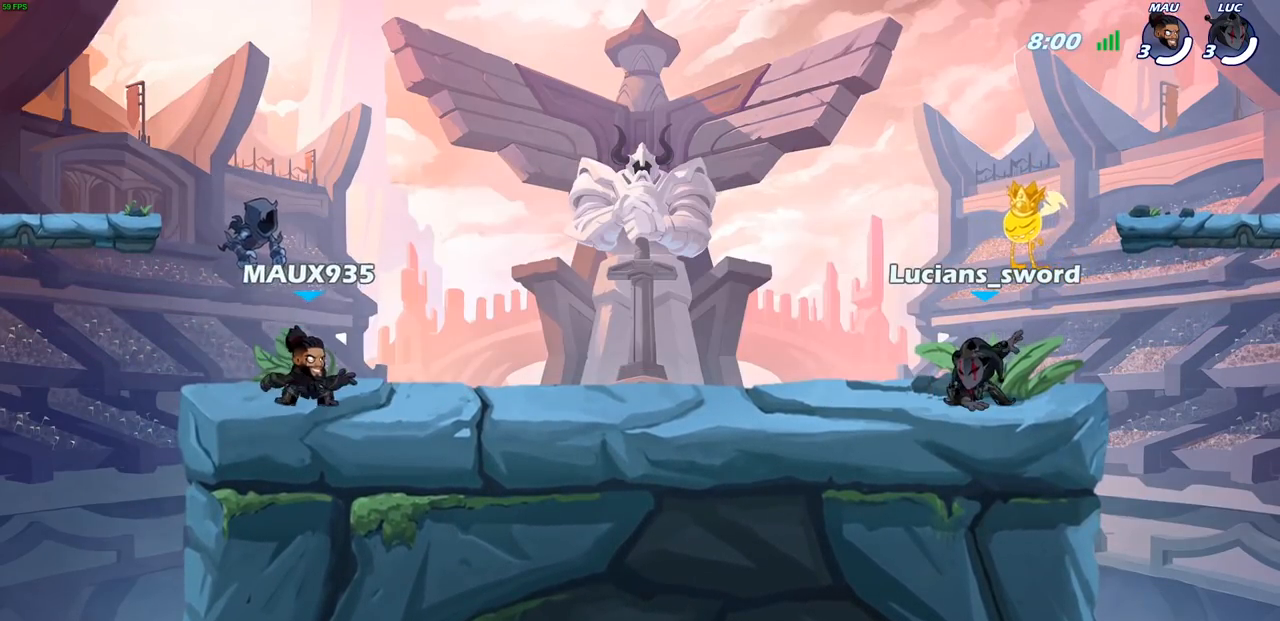
{"buttons": ["SELECT"], "left_stick": "center", "right_stick": "center", "events": []}
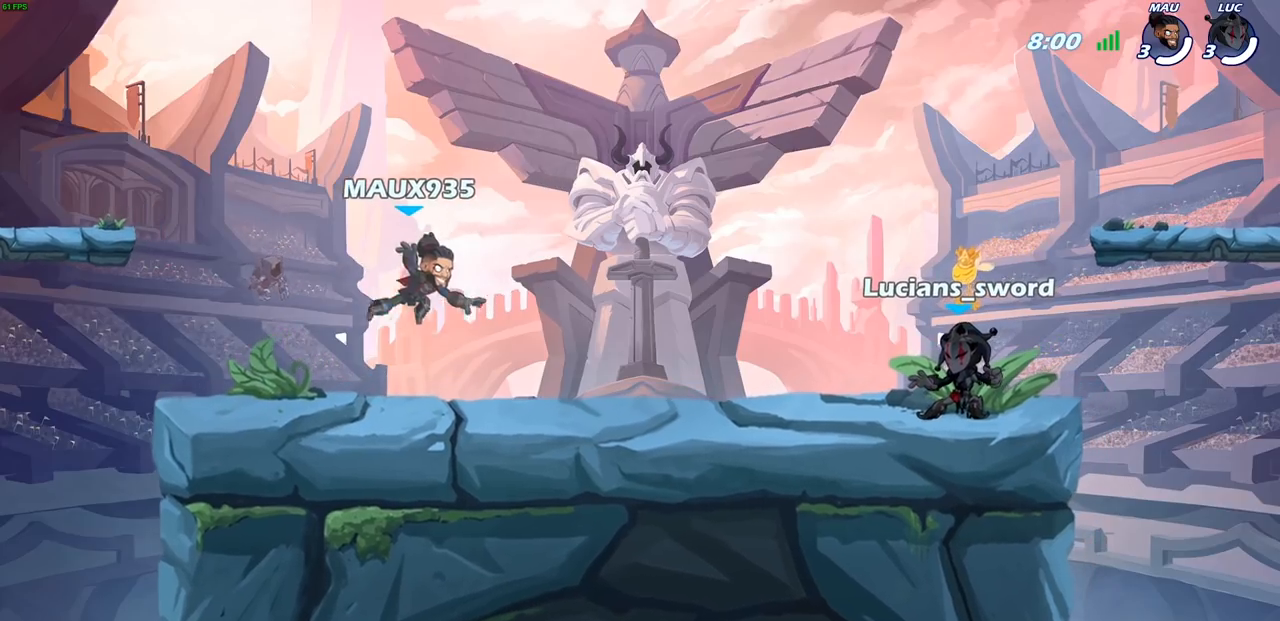
{"buttons": ["SELECT"], "left_stick": "center", "right_stick": "center", "events": []}
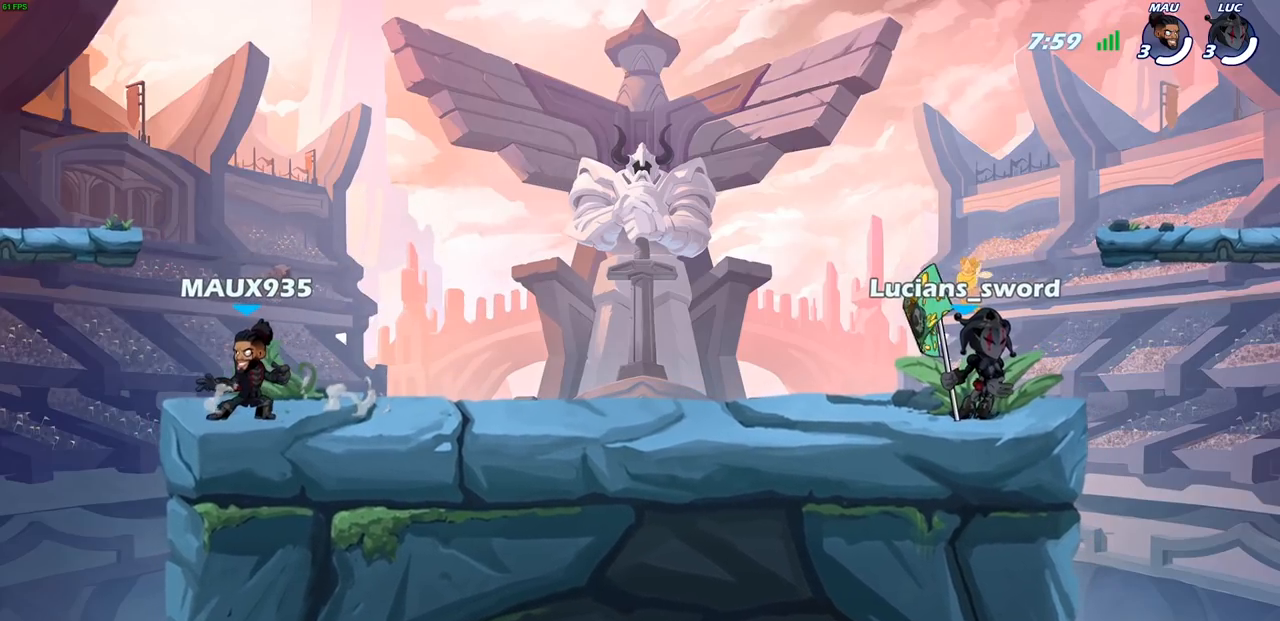
{"buttons": ["SELECT"], "left_stick": "center", "right_stick": "center", "events": []}
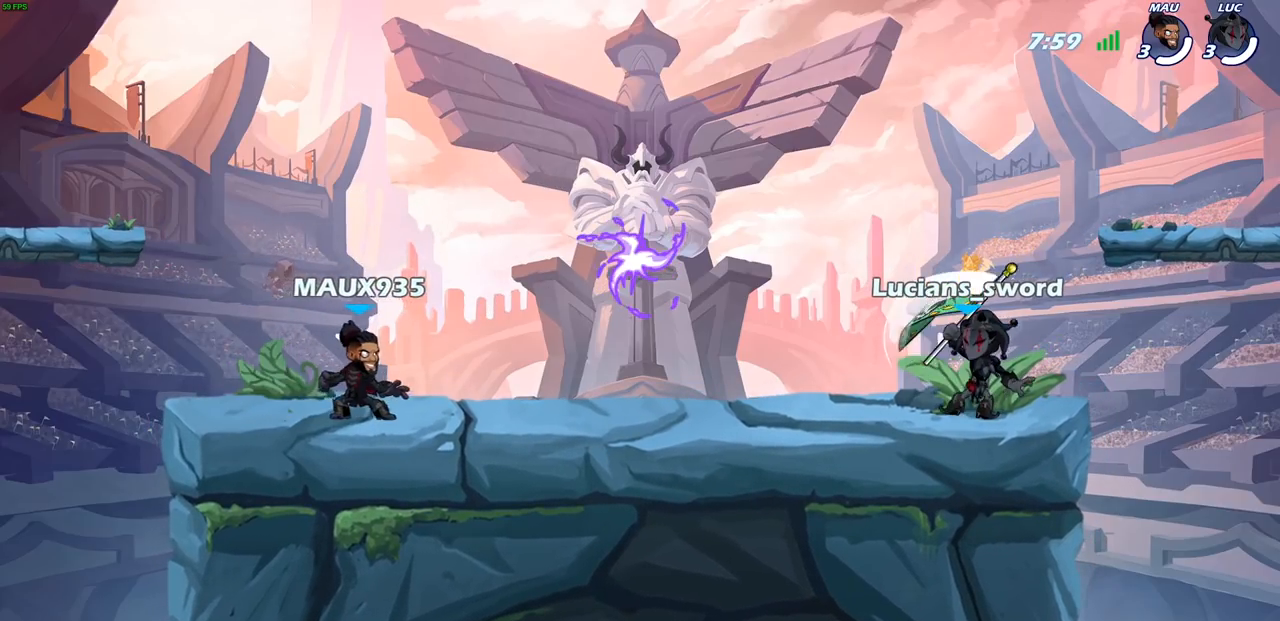
{"buttons": ["CROSS", "R1", "R2"], "left_stick": "left", "right_stick": "center", "events": [[150, "SELECT", "up"], [367, "left_stick", "left"], [433, "R1", "down"], [433, "R2", "down"], [500, "CROSS", "down"]]}
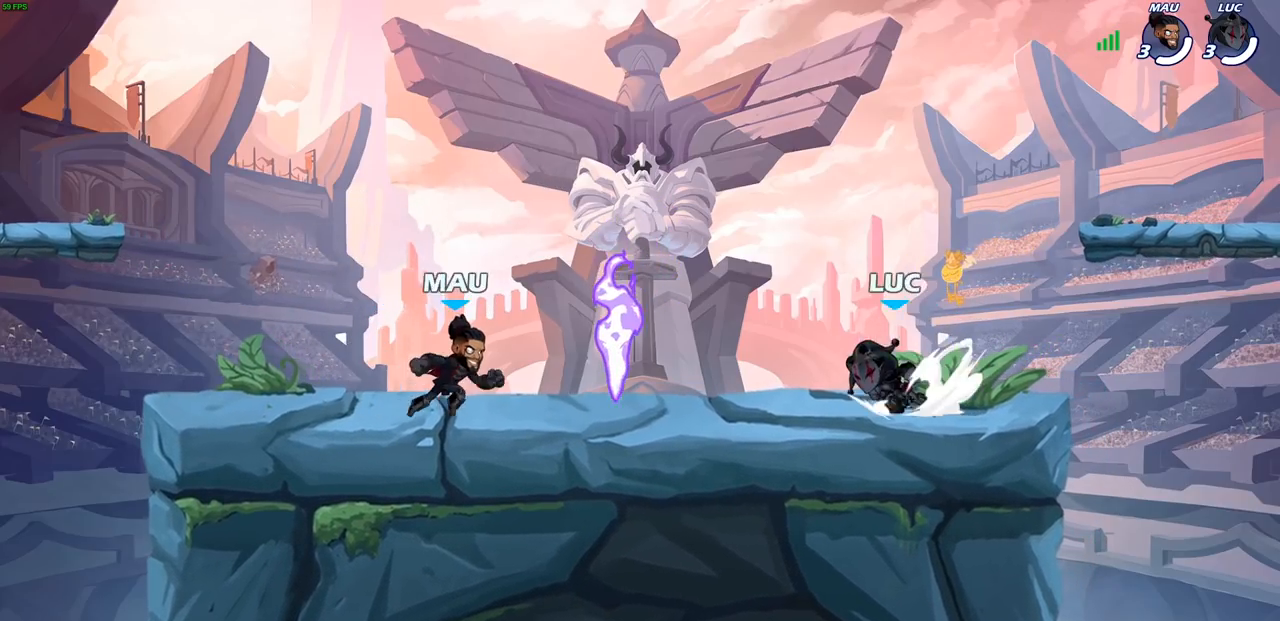
{"buttons": [], "left_stick": "right", "right_stick": "center", "events": [[33, "left_stick", "down-left"], [100, "CROSS", "up"], [100, "R1", "up"], [100, "R2", "up"], [200, "left_stick", "down-right"], [233, "R1", "down"], [250, "left_stick", "right"], [283, "CROSS", "down"], [367, "R1", "up"], [400, "CROSS", "up"]]}
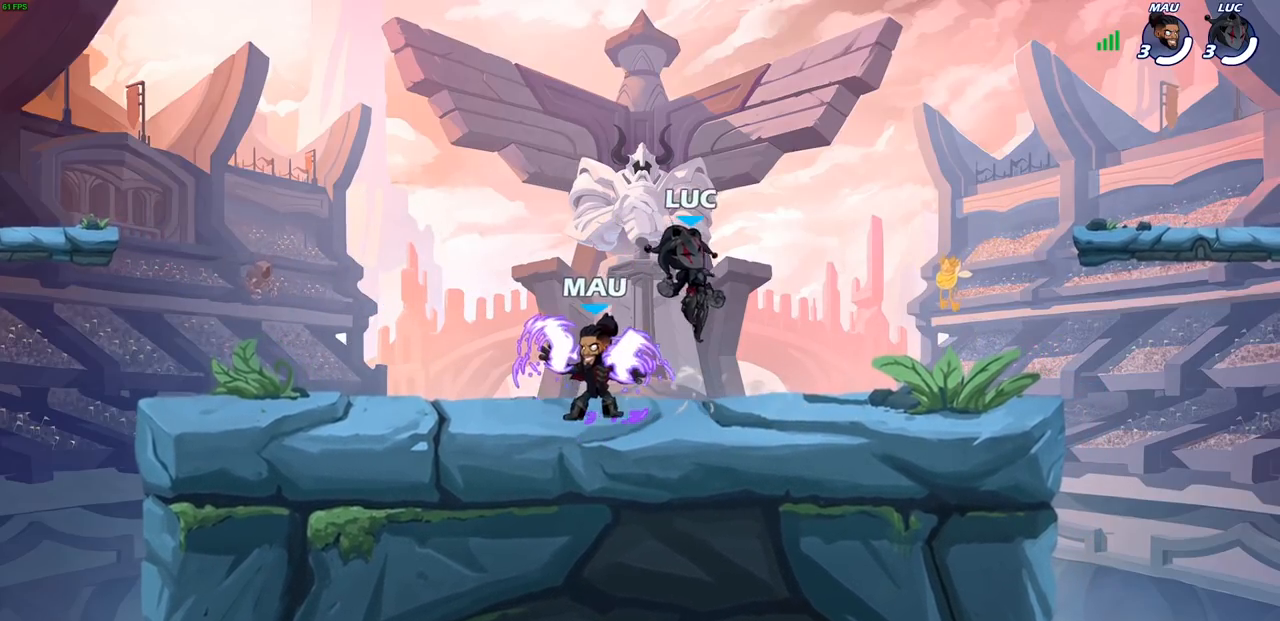
{"buttons": ["R1", "R2"], "left_stick": "right", "right_stick": "center", "events": [[33, "left_stick", "down-right"], [250, "left_stick", "right"], [483, "R1", "down"], [483, "R2", "down"]]}
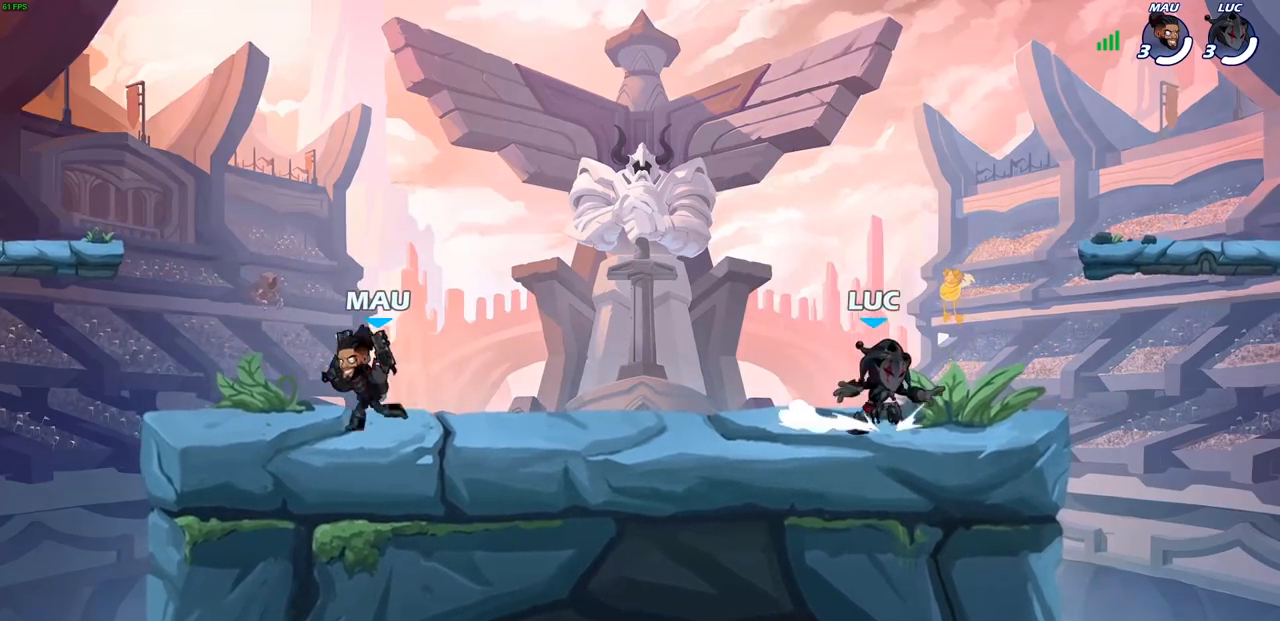
{"buttons": [], "left_stick": "left", "right_stick": "center", "events": [[33, "CROSS", "down"], [100, "R1", "up"], [100, "R2", "up"], [117, "CROSS", "up"], [167, "left_stick", "center"], [250, "CROSS", "down"], [350, "left_stick", "left"], [417, "CROSS", "up"]]}
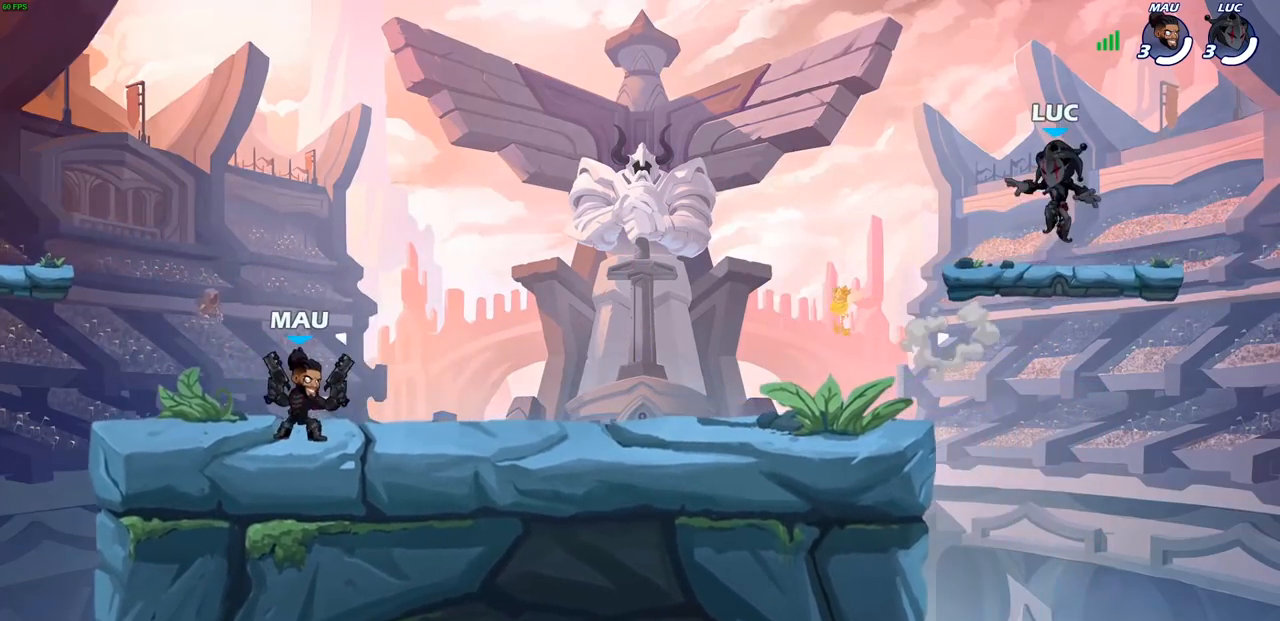
{"buttons": ["R1", "R2"], "left_stick": "left", "right_stick": "center", "events": [[67, "left_stick", "down-left"], [200, "left_stick", "left"], [383, "R1", "down"], [383, "R2", "down"], [417, "CROSS", "down"], [500, "CROSS", "up"]]}
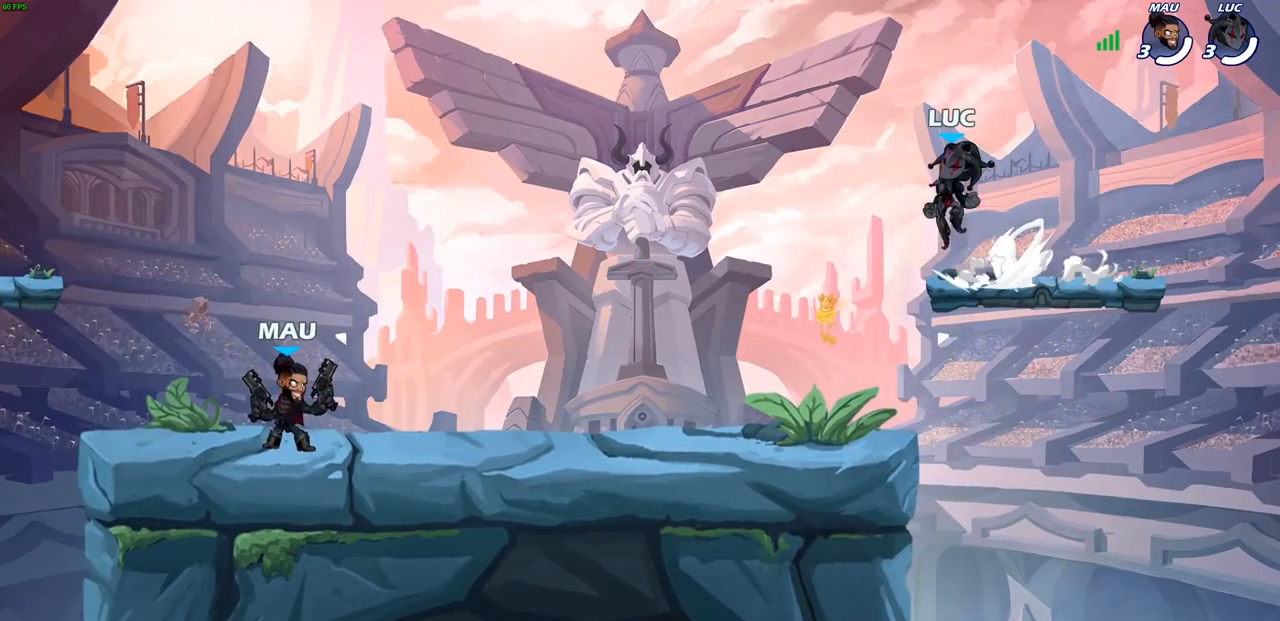
{"buttons": [], "left_stick": "right", "right_stick": "center", "events": [[33, "R1", "up"], [33, "R2", "up"], [150, "left_stick", "down"], [217, "left_stick", "down-right"], [433, "left_stick", "right"]]}
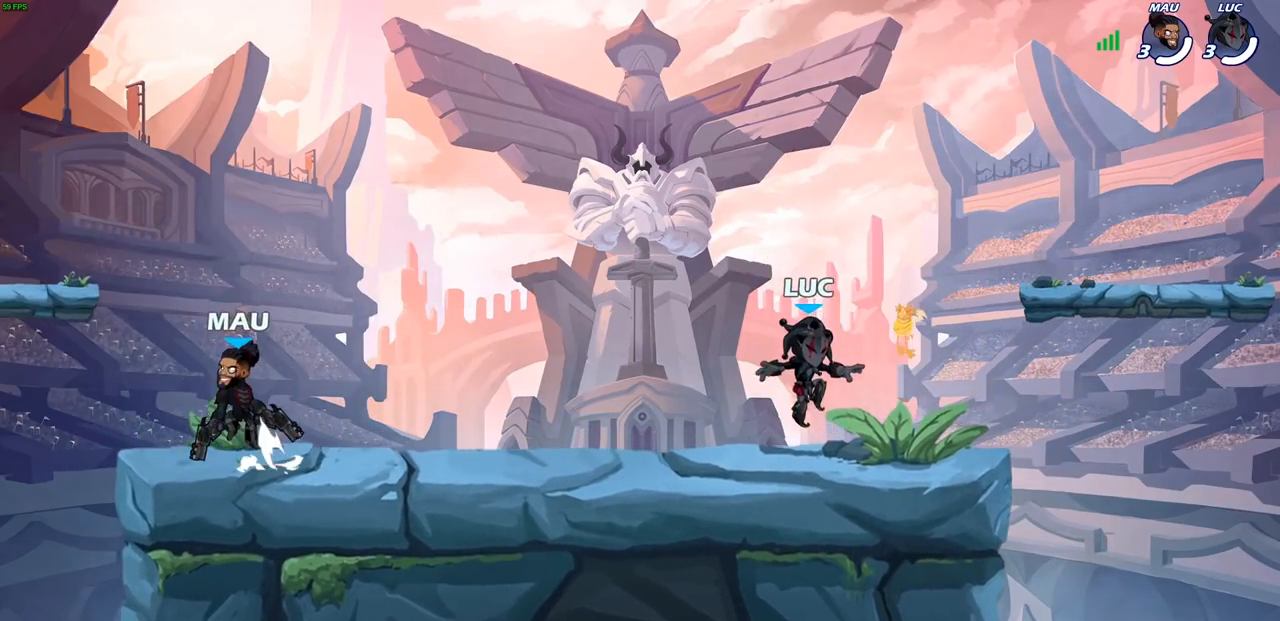
{"buttons": [], "left_stick": "up-left", "right_stick": "center", "events": [[33, "left_stick", "up-left"], [167, "left_stick", "down-right"], [267, "left_stick", "up-left"], [383, "left_stick", "right"], [467, "left_stick", "up-left"]]}
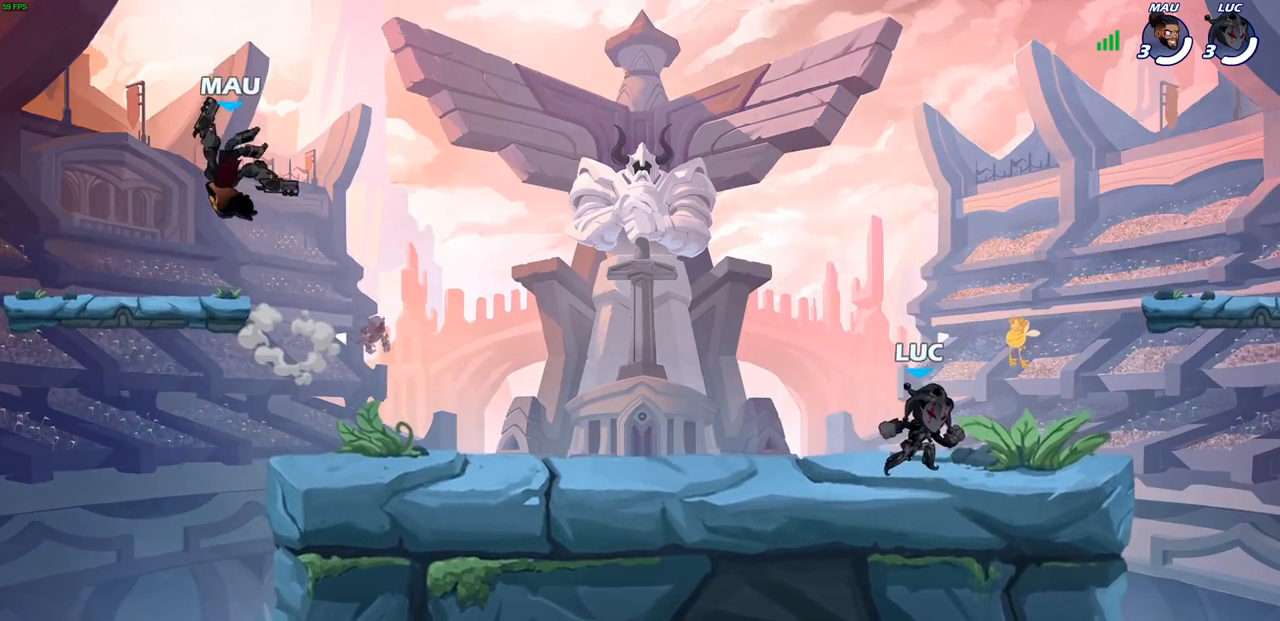
{"buttons": [], "left_stick": "left", "right_stick": "center", "events": [[167, "left_stick", "right"], [250, "left_stick", "up"], [350, "left_stick", "up-left"], [417, "left_stick", "up-right"], [483, "left_stick", "left"]]}
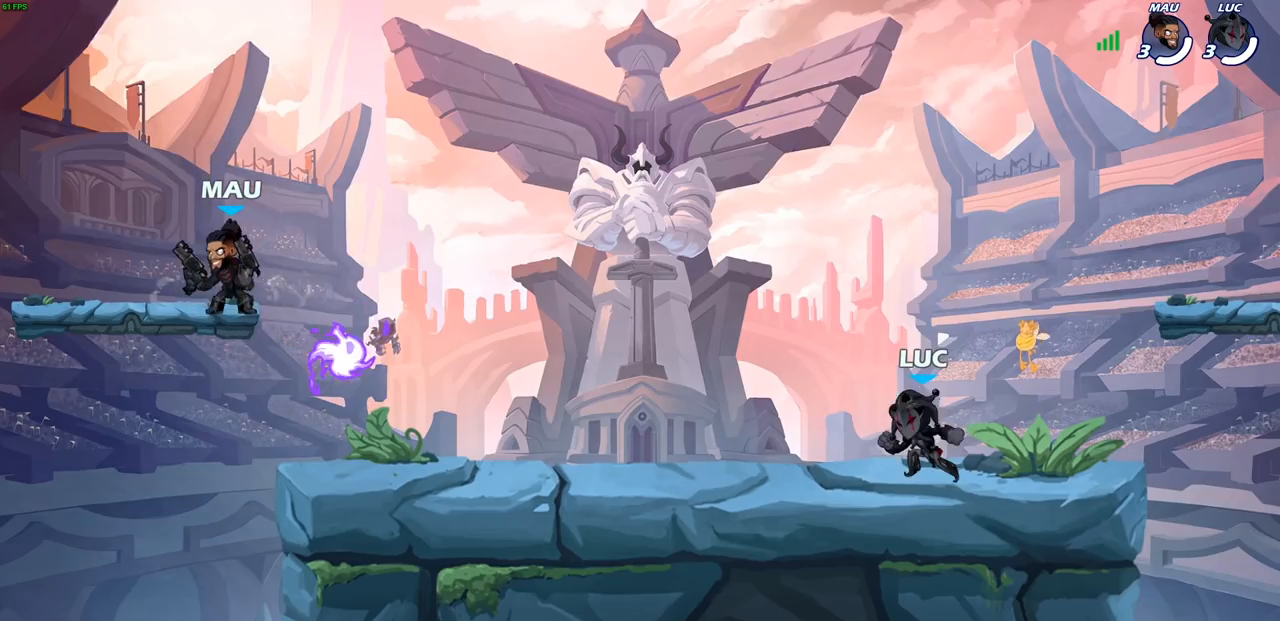
{"buttons": [], "left_stick": "down-left", "right_stick": "center", "events": [[150, "R2", "down"], [167, "R1", "down"], [317, "R1", "up"], [317, "R2", "up"], [317, "left_stick", "down-left"]]}
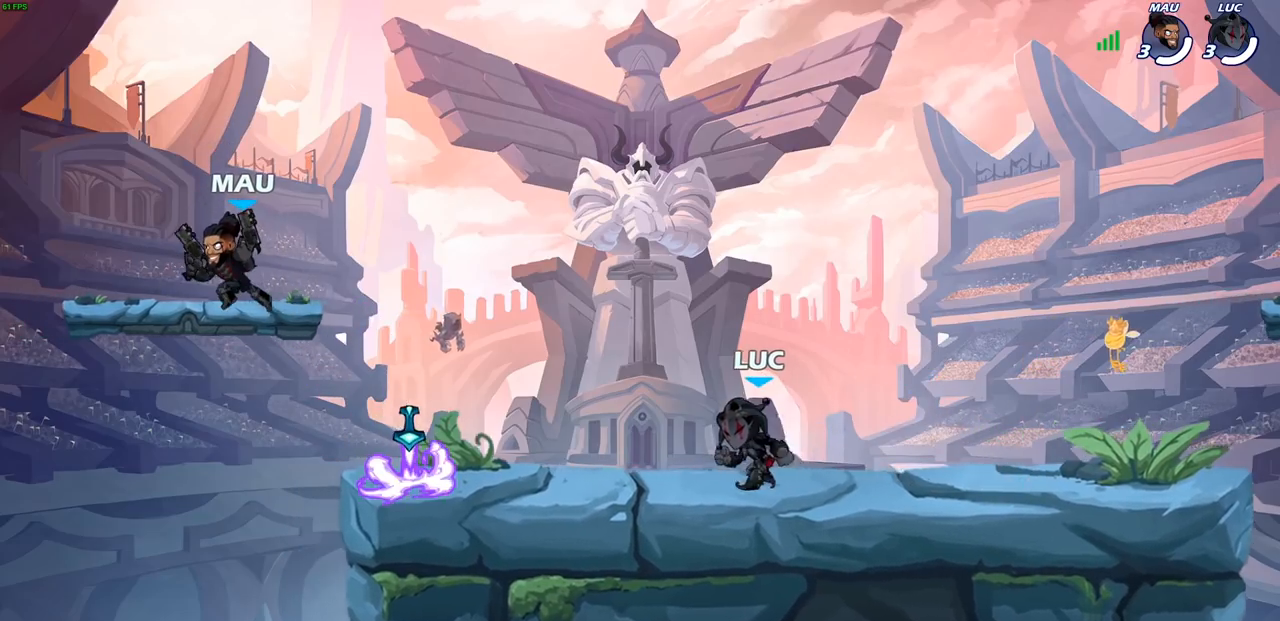
{"buttons": [], "left_stick": "right", "right_stick": "center", "events": [[33, "R2", "down"], [33, "left_stick", "left"], [50, "R1", "down"], [150, "R1", "up"], [167, "R2", "up"], [250, "left_stick", "down"], [317, "left_stick", "right"], [383, "R1", "down"], [483, "R1", "up"]]}
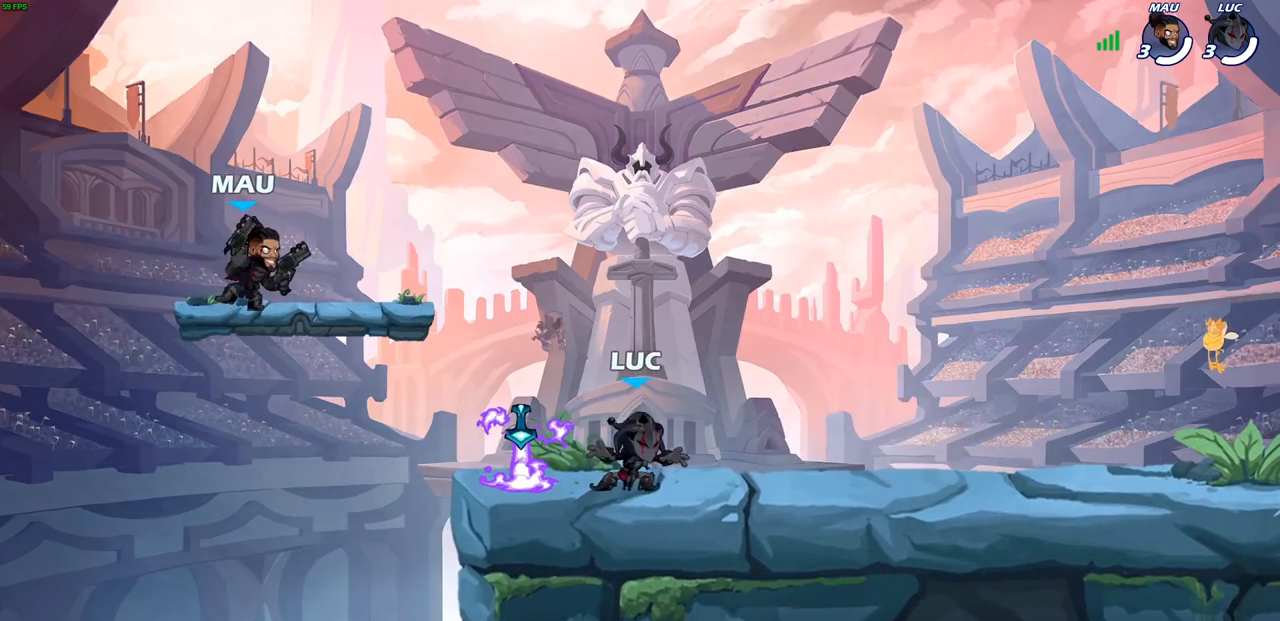
{"buttons": [], "left_stick": "right", "right_stick": "center", "events": [[33, "left_stick", "up-left"], [150, "left_stick", "right"], [217, "left_stick", "up-left"], [333, "left_stick", "right"], [383, "left_stick", "left"], [500, "left_stick", "right"]]}
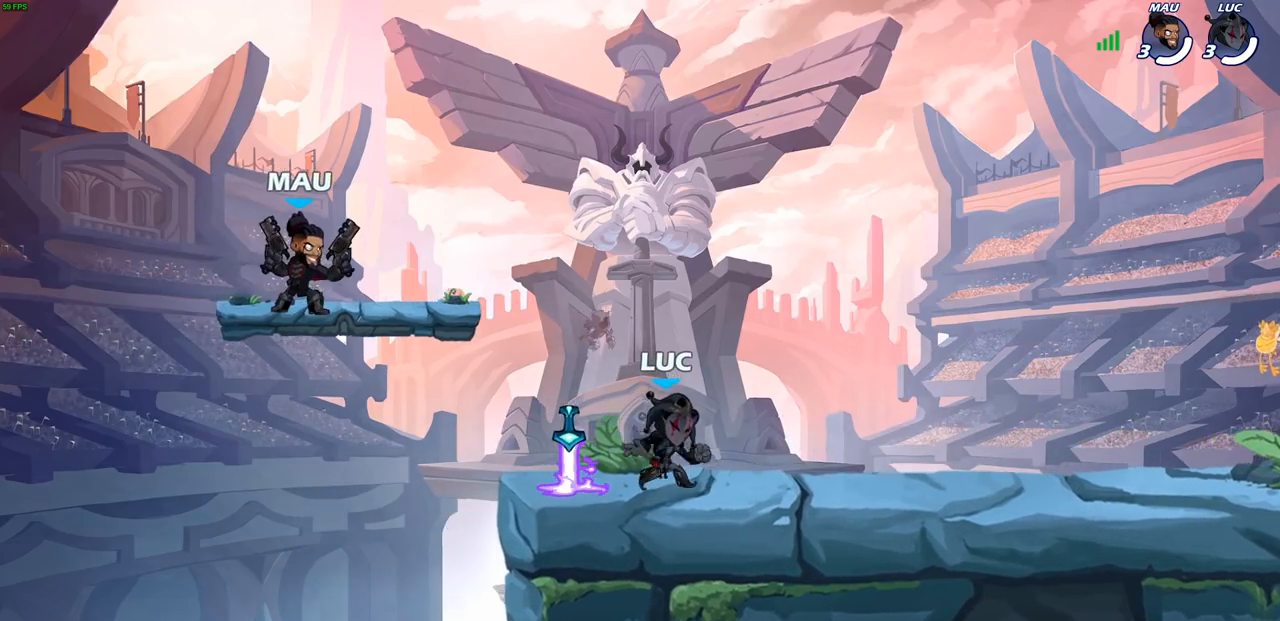
{"buttons": [], "left_stick": "center", "right_stick": "center", "events": [[33, "left_stick", "left"], [150, "R1", "down"], [150, "left_stick", "center"], [200, "left_stick", "up-left"], [233, "R1", "up"], [300, "left_stick", "center"]]}
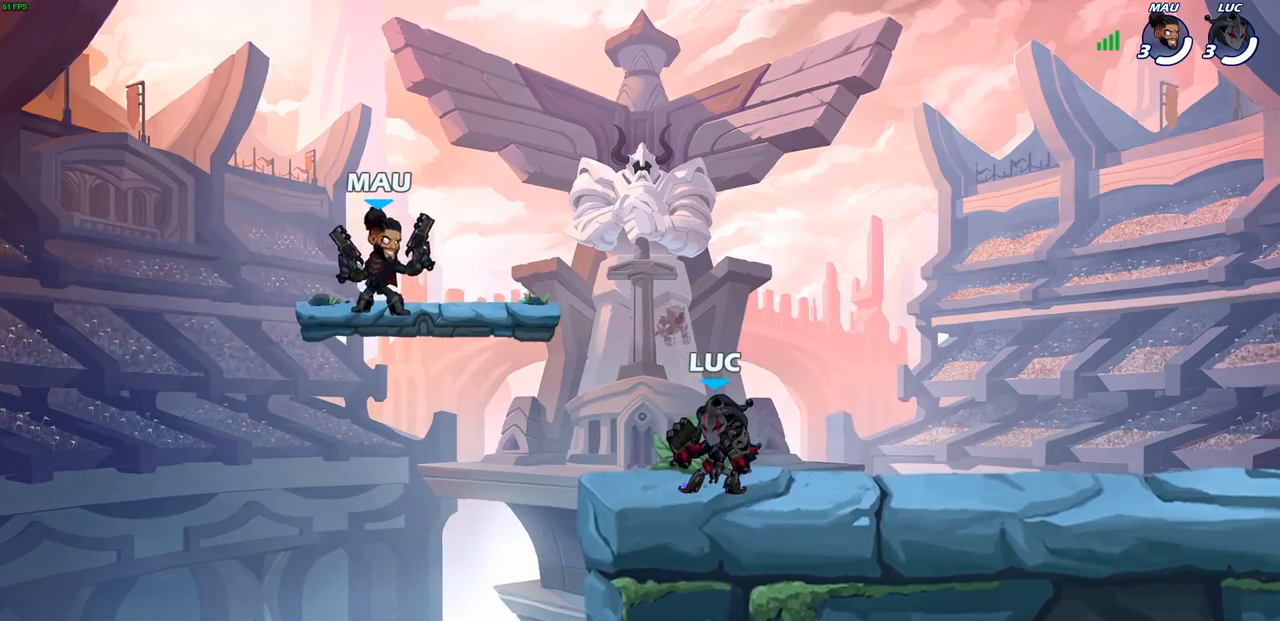
{"buttons": [], "left_stick": "left", "right_stick": "center", "events": [[483, "left_stick", "left"]]}
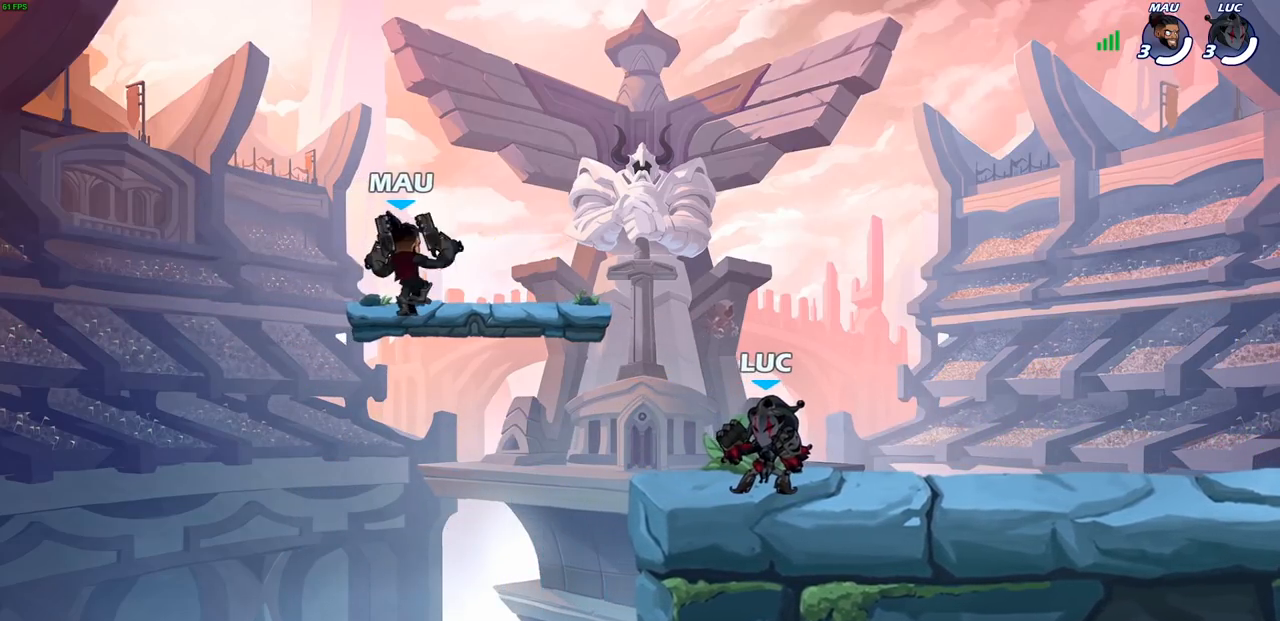
{"buttons": [], "left_stick": "center", "right_stick": "center", "events": [[183, "R2", "down"], [283, "CROSS", "down"], [367, "SQUARE", "down"], [417, "CROSS", "up"], [417, "left_stick", "center"], [450, "R2", "up"], [450, "SQUARE", "up"]]}
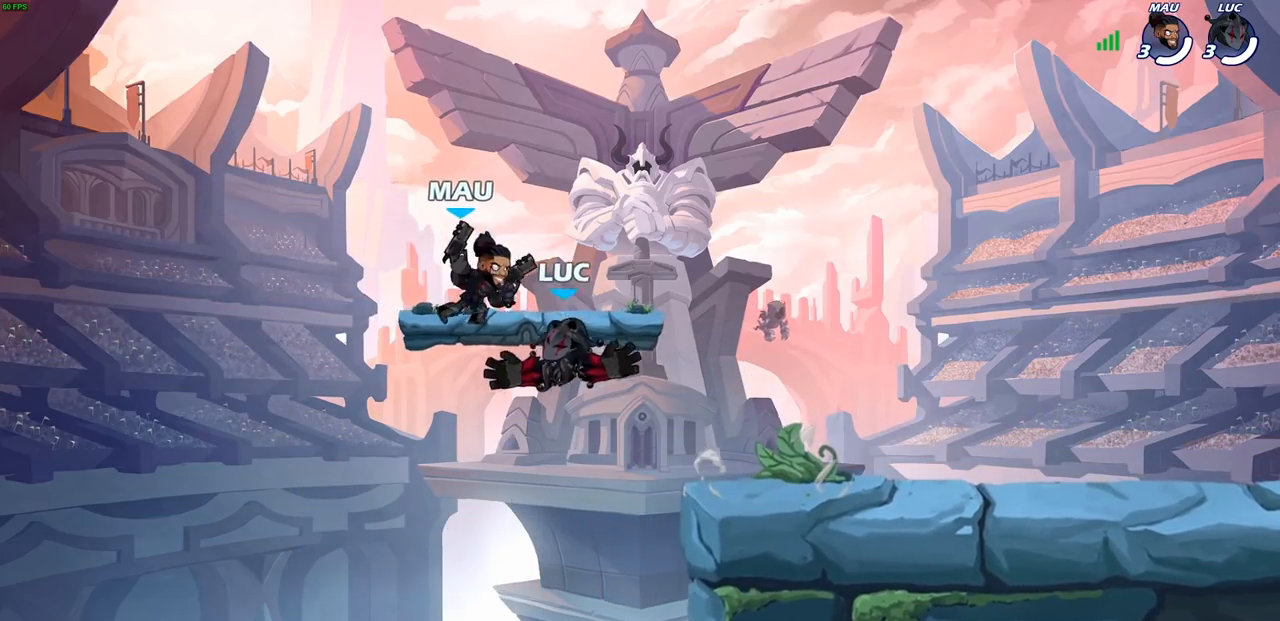
{"buttons": [], "left_stick": "right", "right_stick": "center", "events": [[233, "left_stick", "right"]]}
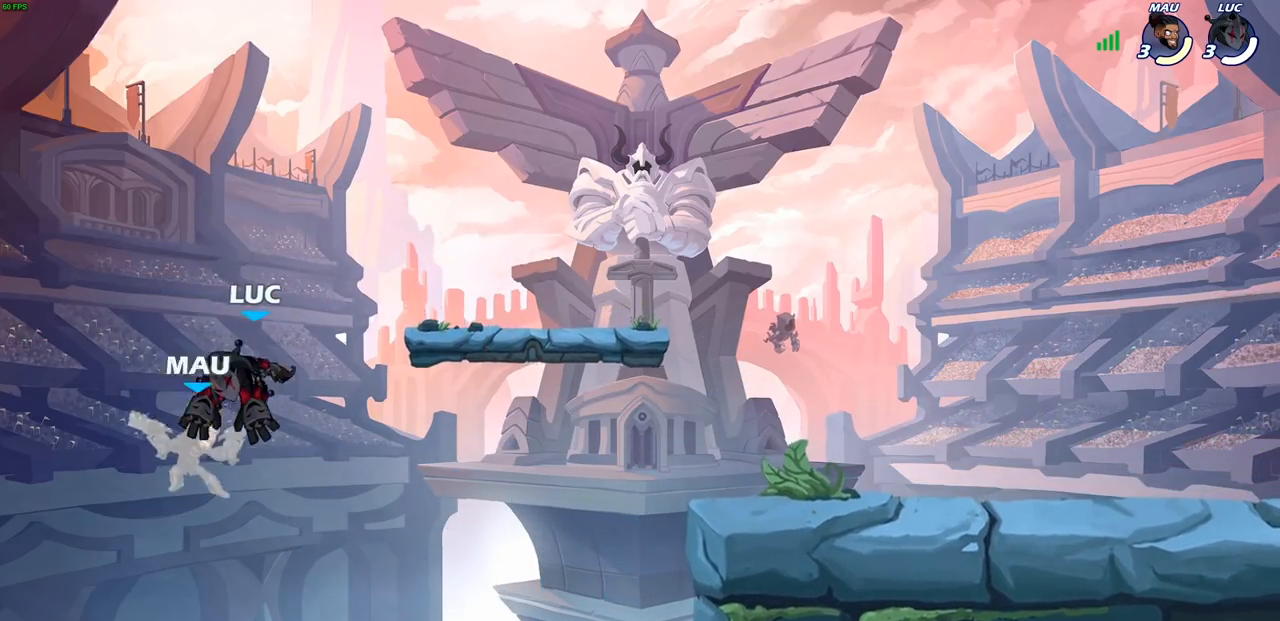
{"buttons": [], "left_stick": "center", "right_stick": "center", "events": [[100, "left_stick", "down"], [217, "SQUARE", "down"], [333, "SQUARE", "up"], [400, "left_stick", "center"]]}
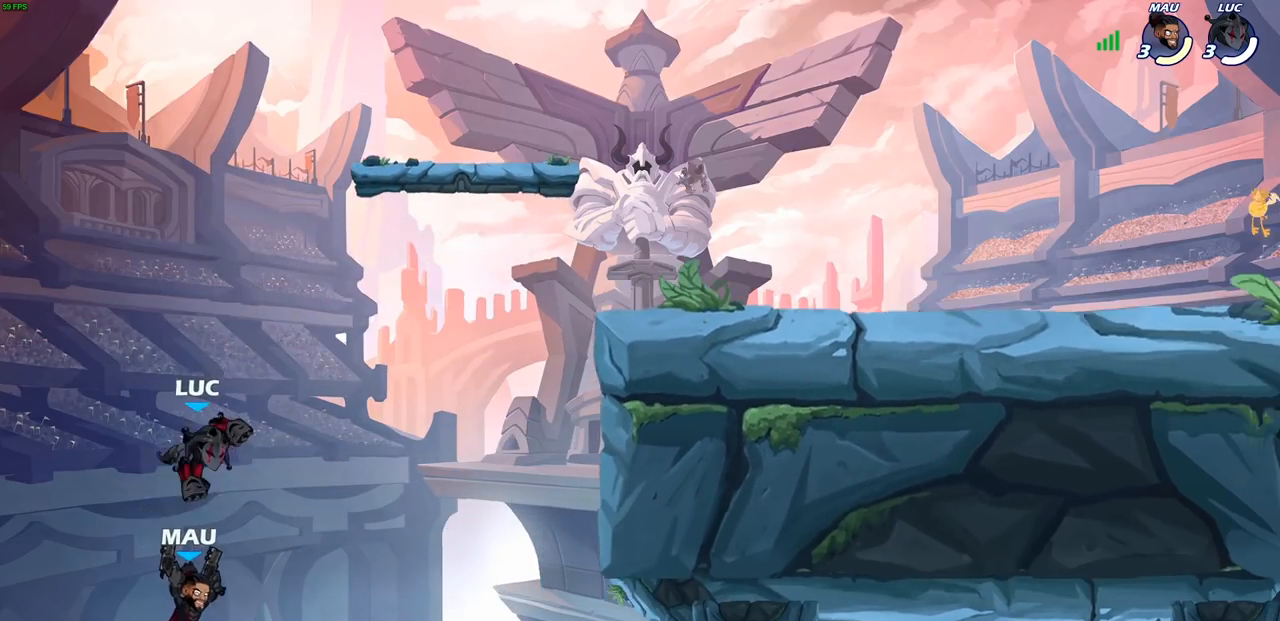
{"buttons": [], "left_stick": "up-right", "right_stick": "center", "events": [[100, "left_stick", "right"], [500, "left_stick", "up-right"]]}
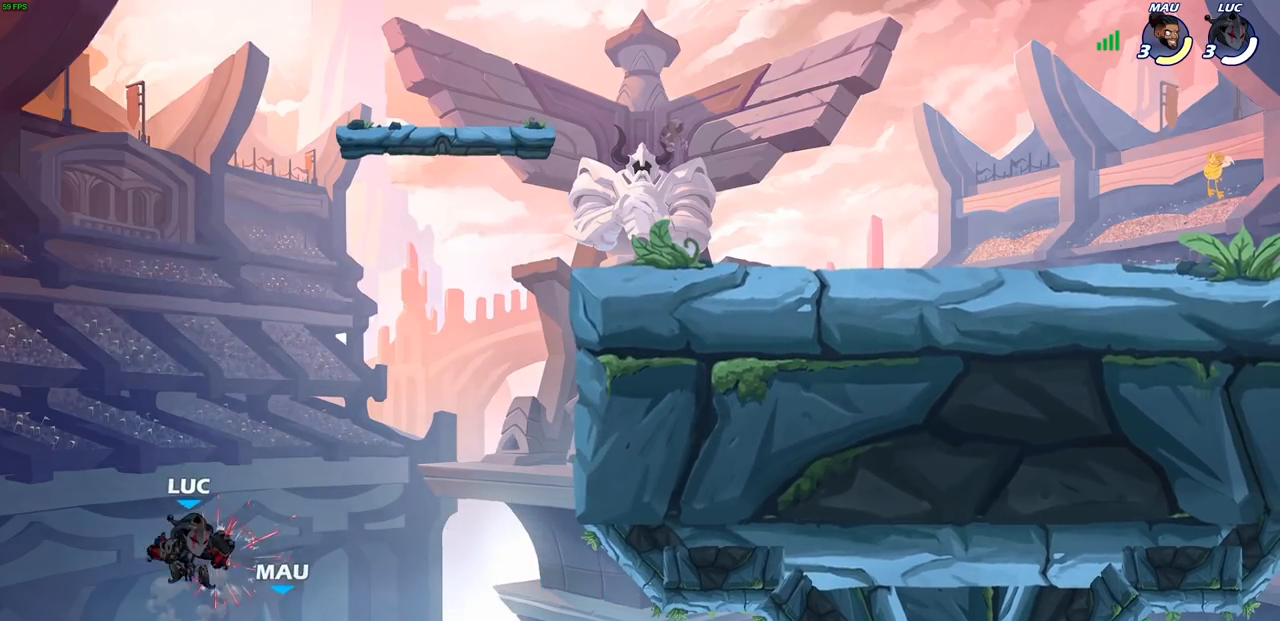
{"buttons": [], "left_stick": "right", "right_stick": "center", "events": [[167, "CROSS", "down"], [300, "left_stick", "center"], [383, "CROSS", "up"], [500, "left_stick", "right"]]}
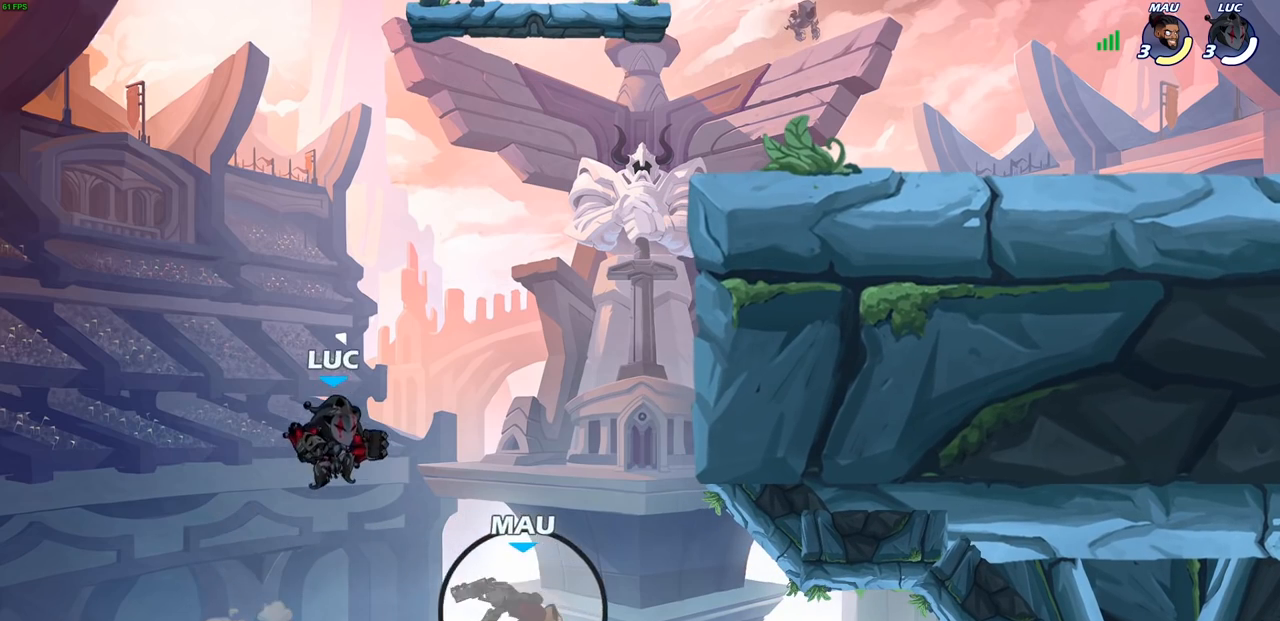
{"buttons": [], "left_stick": "center", "right_stick": "center", "events": [[233, "SQUARE", "down"], [367, "SQUARE", "up"], [483, "left_stick", "center"]]}
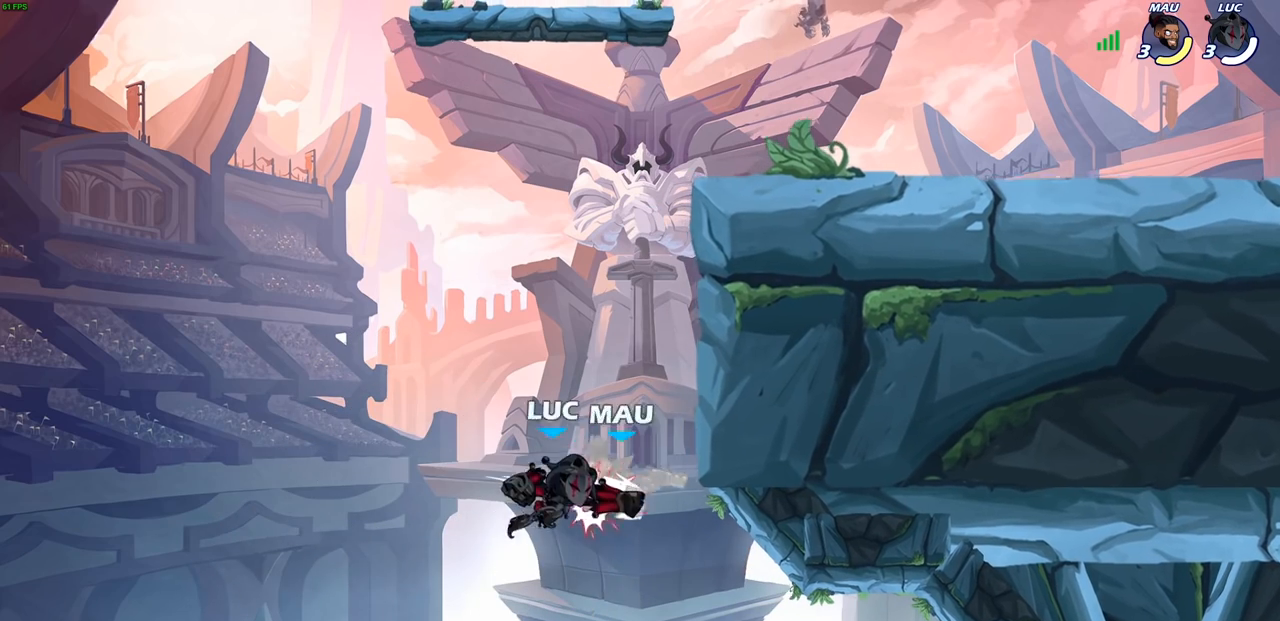
{"buttons": [], "left_stick": "up-right", "right_stick": "center", "events": [[300, "left_stick", "right"], [417, "left_stick", "up-right"]]}
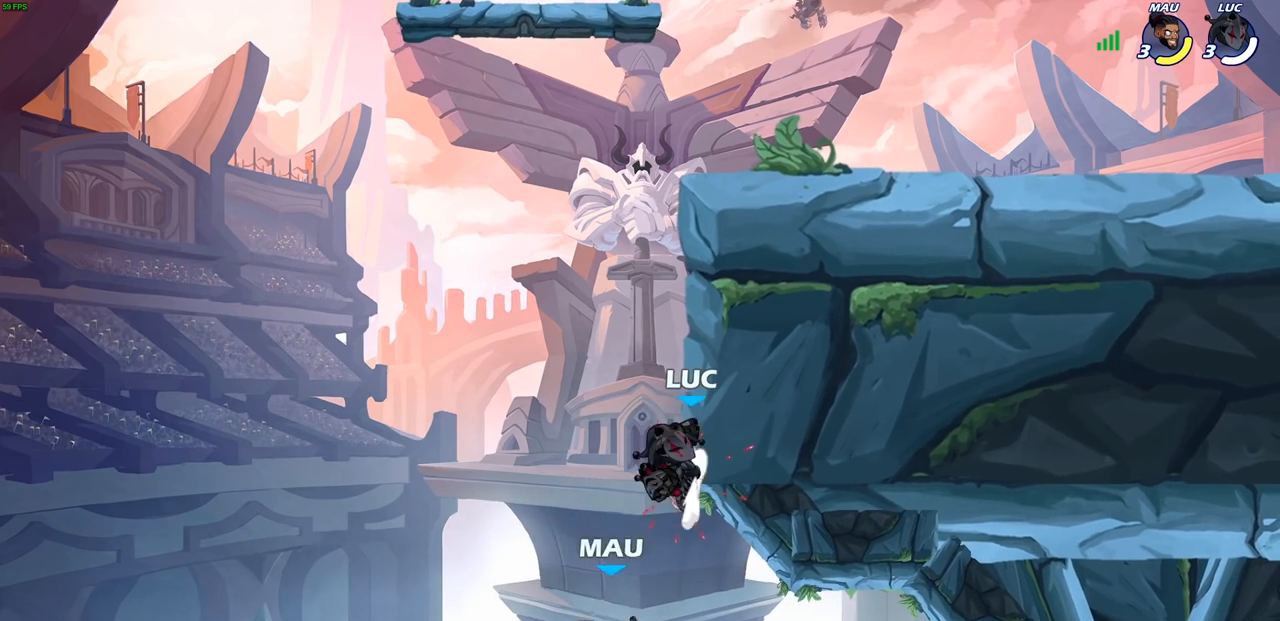
{"buttons": [], "left_stick": "up-right", "right_stick": "center", "events": [[117, "CROSS", "down"], [117, "left_stick", "up-left"], [300, "left_stick", "up-right"], [400, "CROSS", "up"]]}
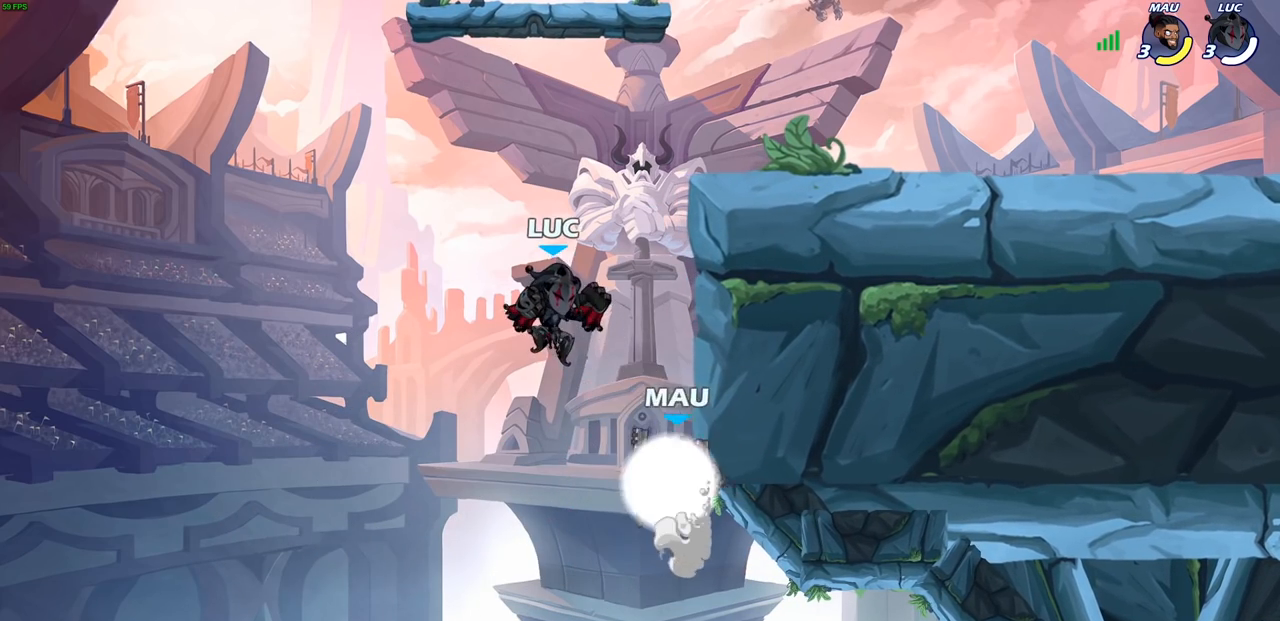
{"buttons": [], "left_stick": "down-left", "right_stick": "center", "events": [[67, "left_stick", "right"], [200, "CROSS", "down"], [217, "CIRCLE", "down"], [233, "CROSS", "up"], [250, "left_stick", "down"], [333, "left_stick", "down-left"], [450, "CIRCLE", "up"]]}
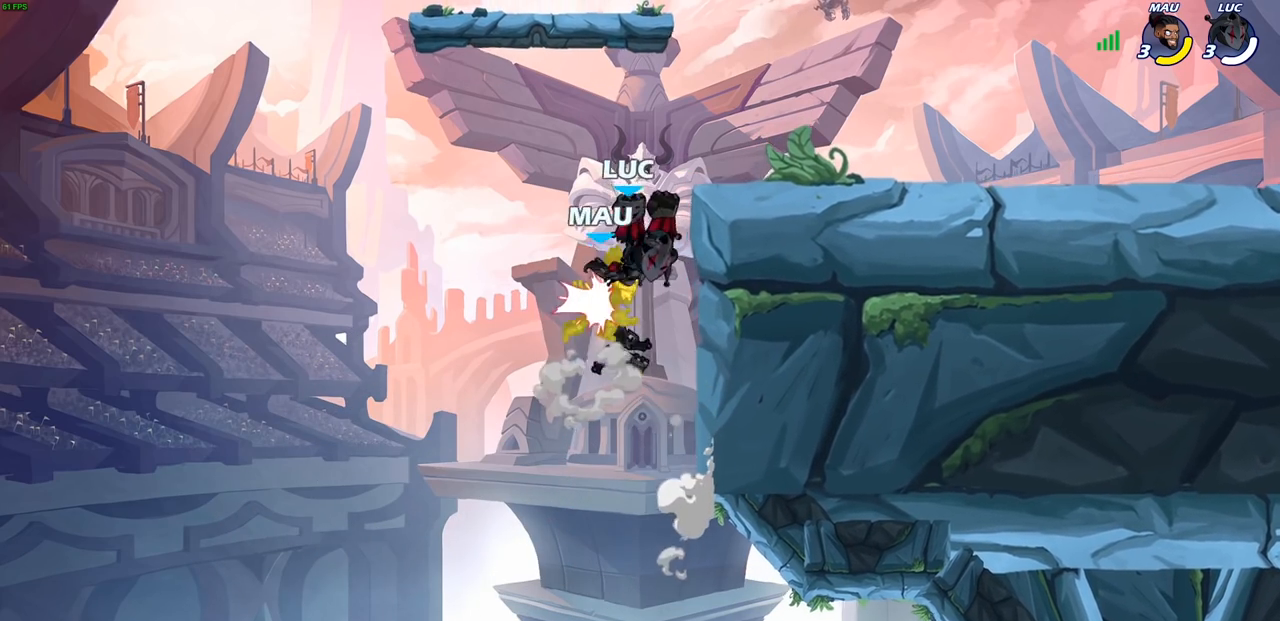
{"buttons": ["SQUARE"], "left_stick": "center", "right_stick": "center", "events": [[100, "left_stick", "center"], [500, "SQUARE", "down"]]}
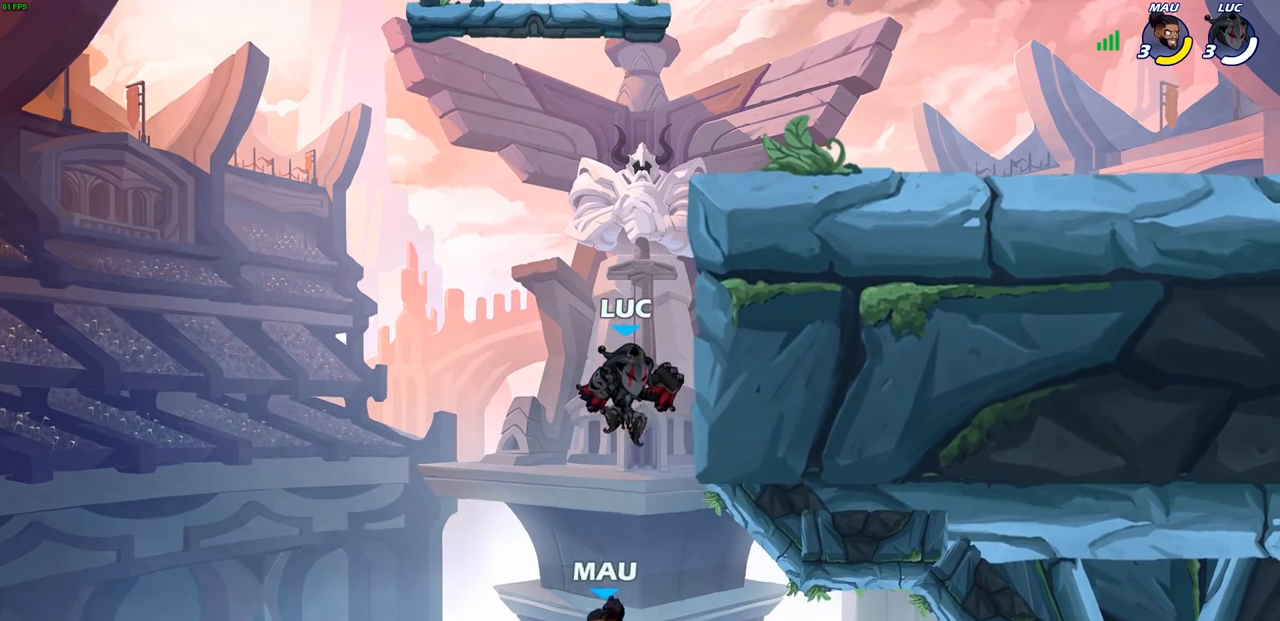
{"buttons": [], "left_stick": "up-left", "right_stick": "center", "events": [[67, "left_stick", "up-left"], [100, "SQUARE", "up"]]}
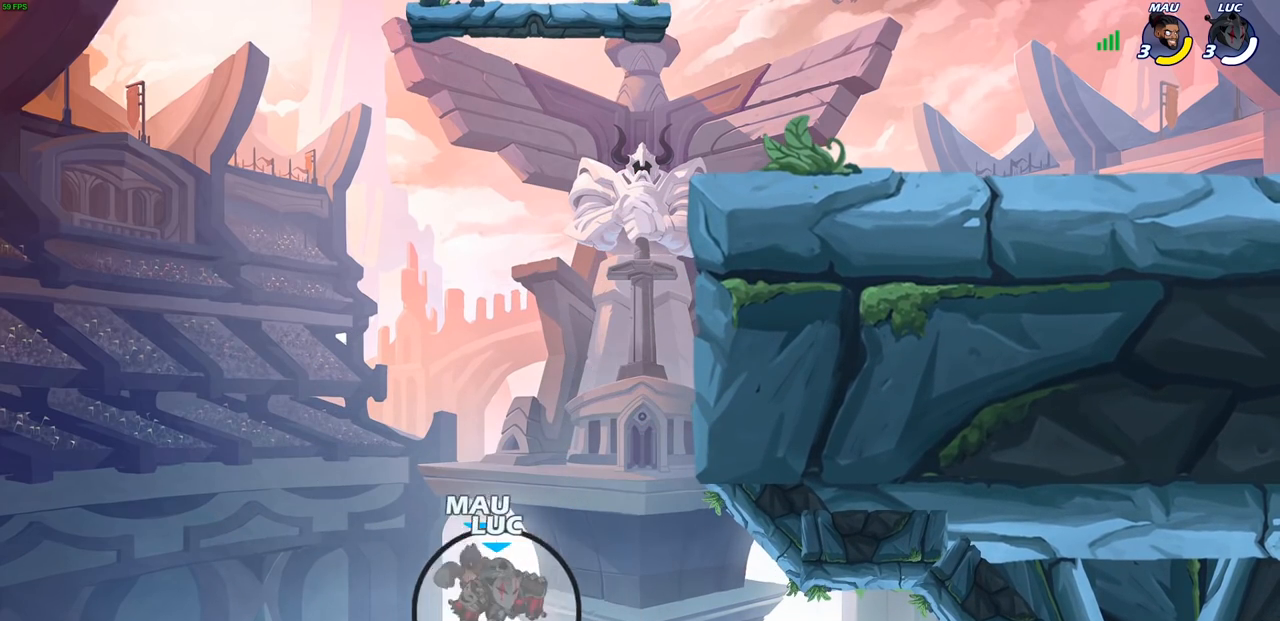
{"buttons": [], "left_stick": "up-right", "right_stick": "center", "events": [[50, "CROSS", "down"], [83, "left_stick", "up-right"], [333, "CROSS", "up"]]}
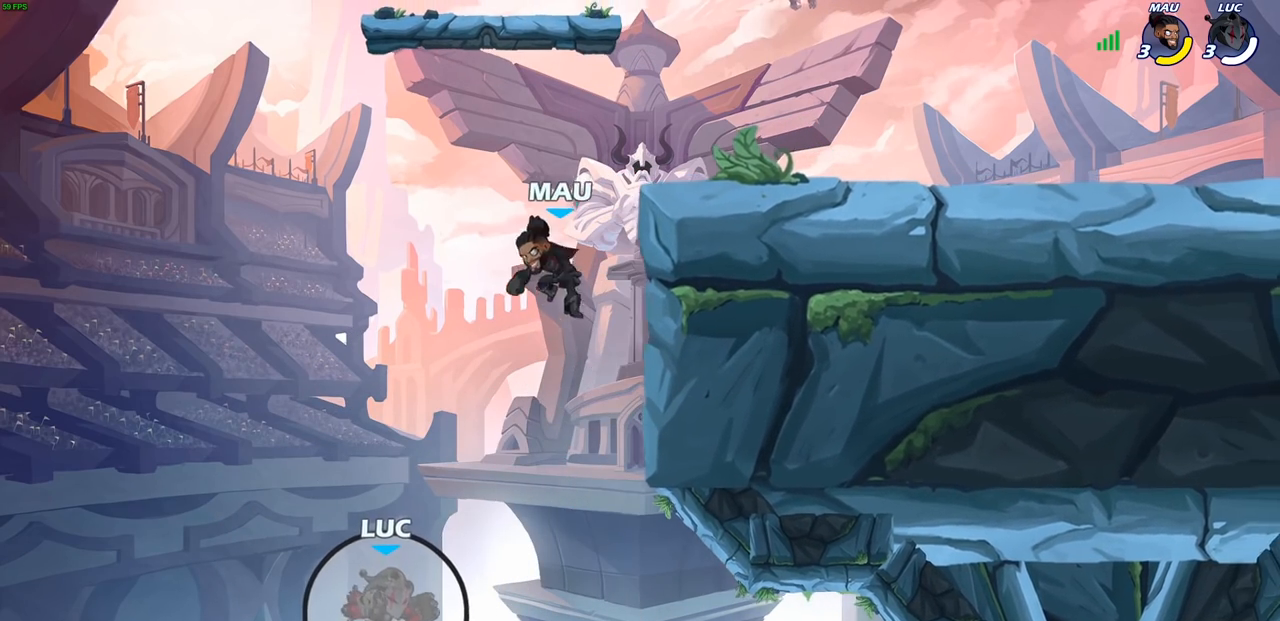
{"buttons": [], "left_stick": "up-right", "right_stick": "center", "events": [[33, "CIRCLE", "down"], [167, "CIRCLE", "up"], [300, "left_stick", "center"], [433, "left_stick", "up-right"]]}